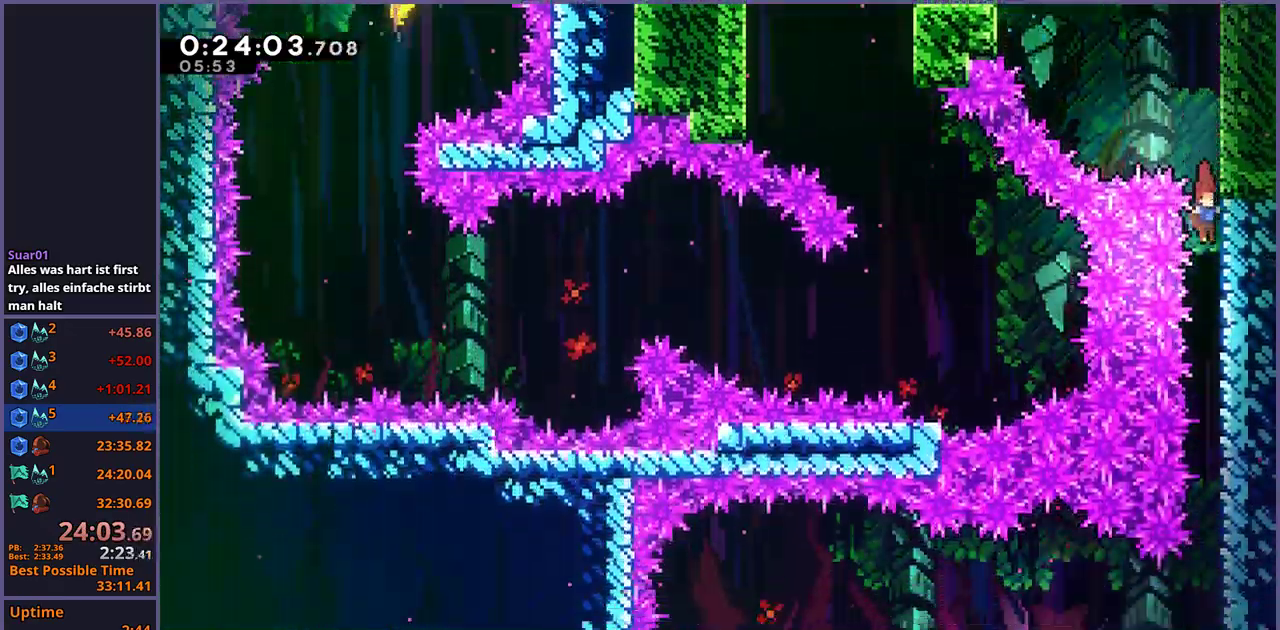
Gameplay with a controller (PlayStation layout); each line is a JSON object with the inputs held at the frame after it. "events" lists button and stick changes between this image and that frame as [ms after this image, input, new state], when the widget could be followed in between.
{"buttons": [], "left_stick": "down", "right_stick": "center", "events": []}
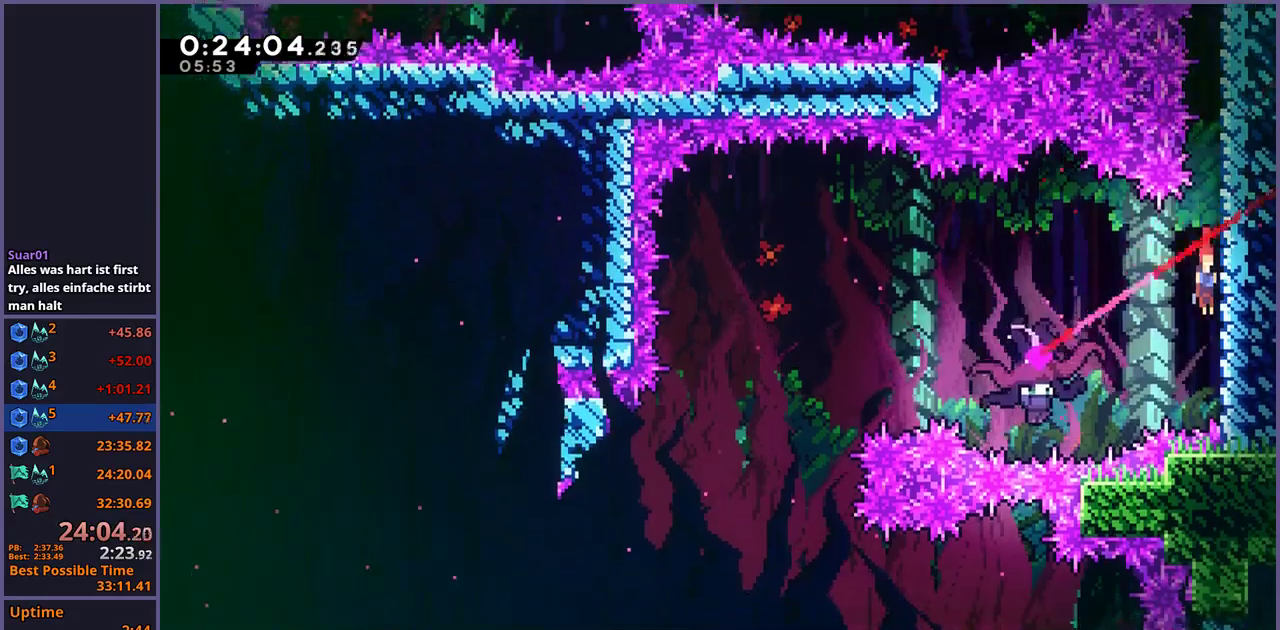
{"buttons": [], "left_stick": "down", "right_stick": "center", "events": [[33, "left_stick", "down-left"], [83, "left_stick", "left"], [100, "R1", "down"], [200, "R1", "up"], [400, "left_stick", "down-left"], [483, "left_stick", "down"]]}
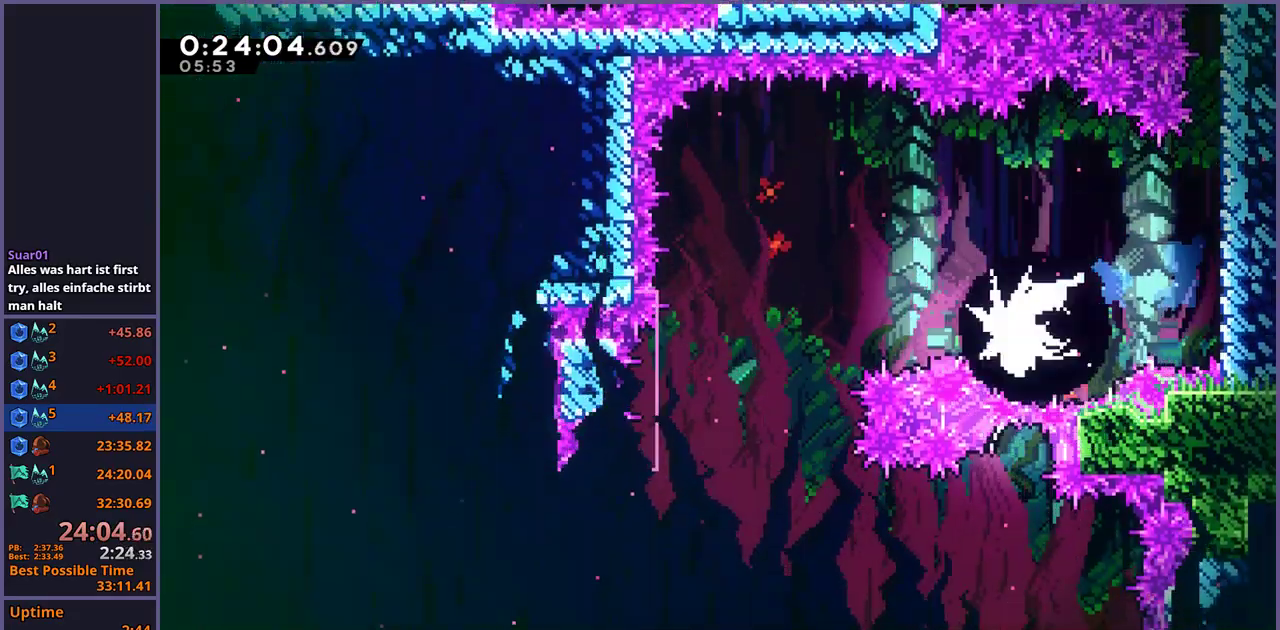
{"buttons": [], "left_stick": "down", "right_stick": "center", "events": []}
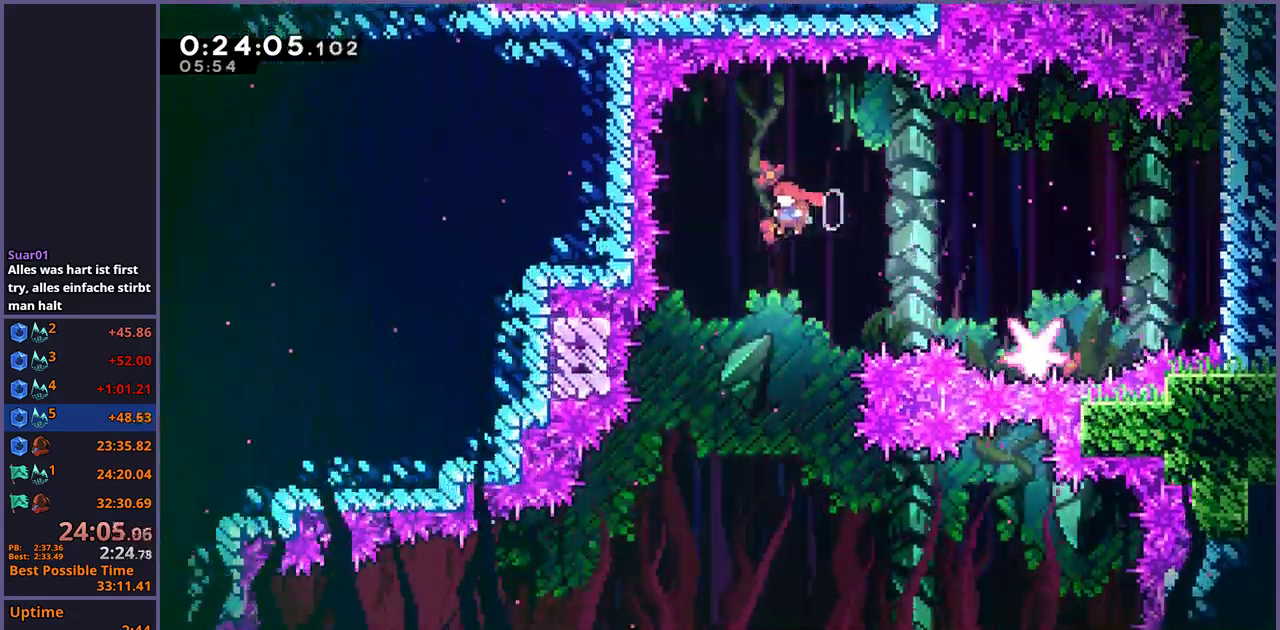
{"buttons": [], "left_stick": "down-right", "right_stick": "center", "events": [[400, "left_stick", "down-right"]]}
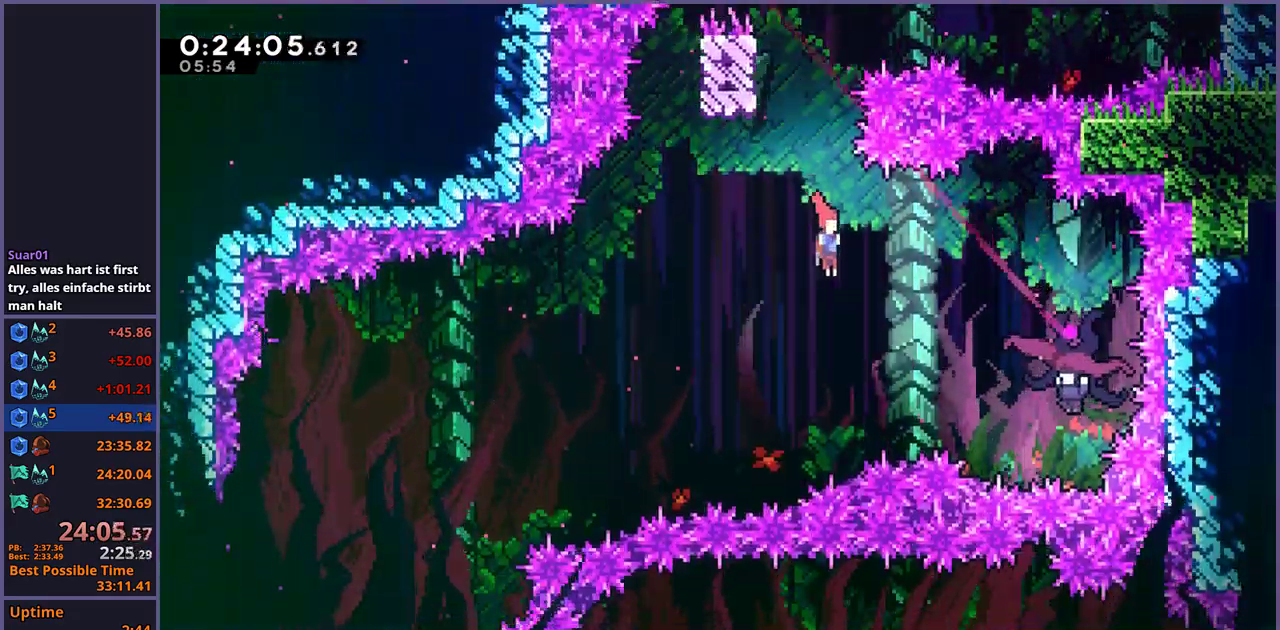
{"buttons": [], "left_stick": "left", "right_stick": "center", "events": [[117, "left_stick", "right"], [183, "R1", "down"], [333, "R1", "up"], [467, "left_stick", "left"]]}
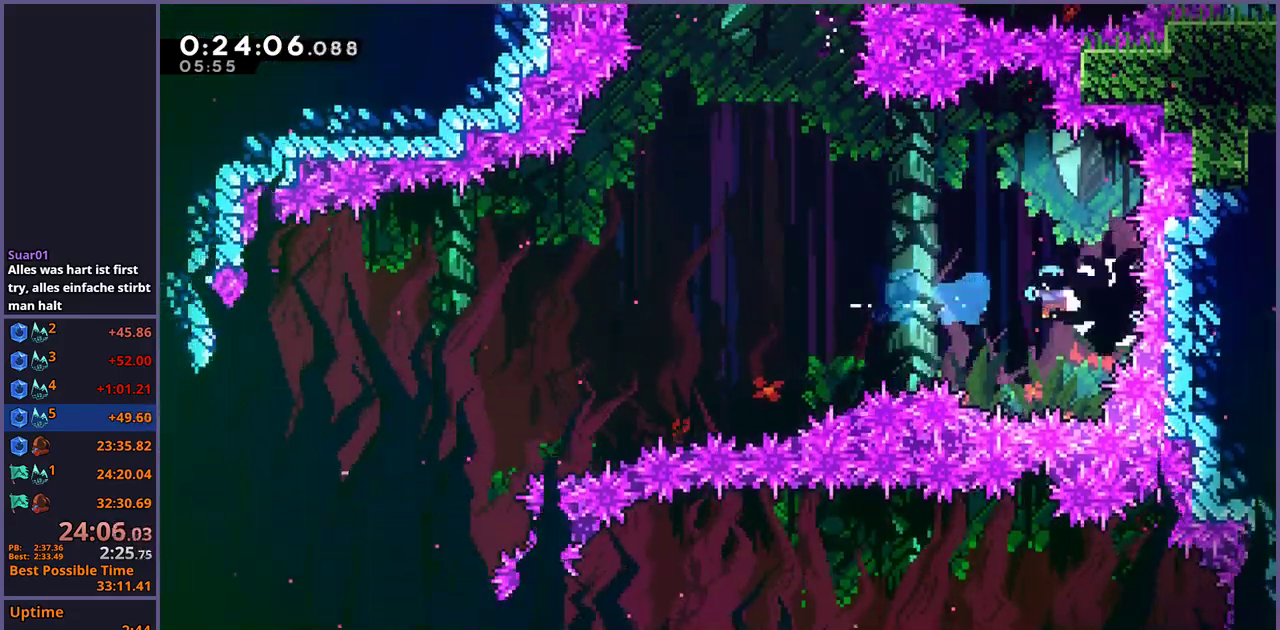
{"buttons": [], "left_stick": "left", "right_stick": "center", "events": []}
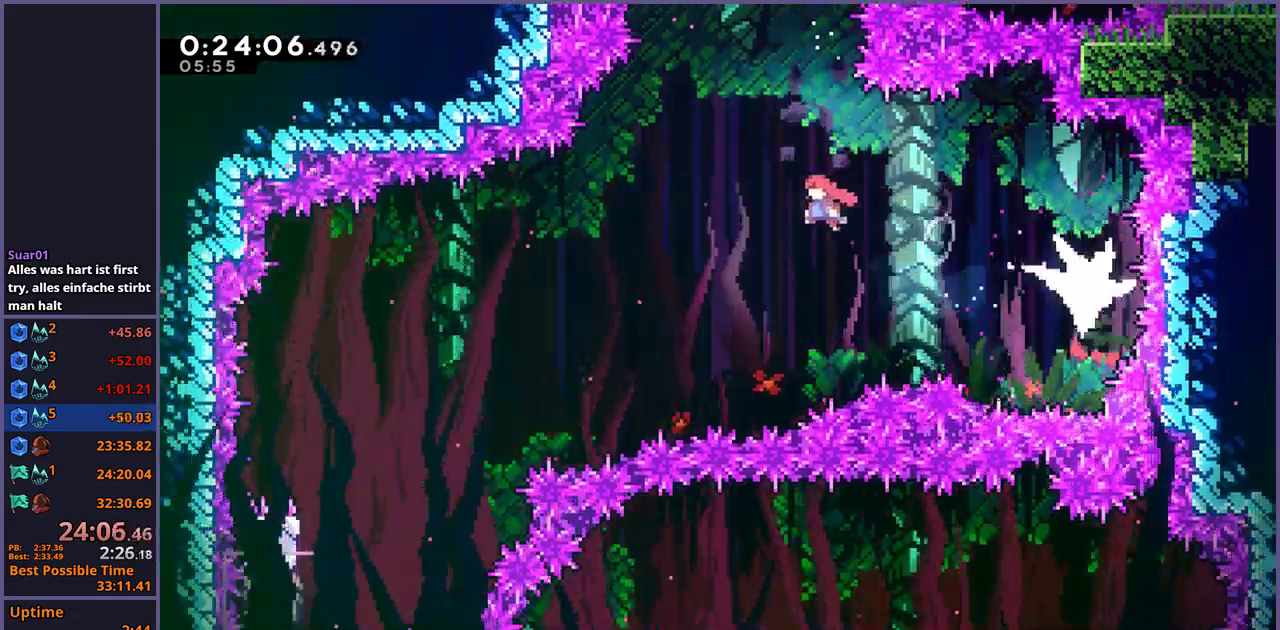
{"buttons": ["R1"], "left_stick": "left", "right_stick": "center", "events": [[417, "R1", "down"]]}
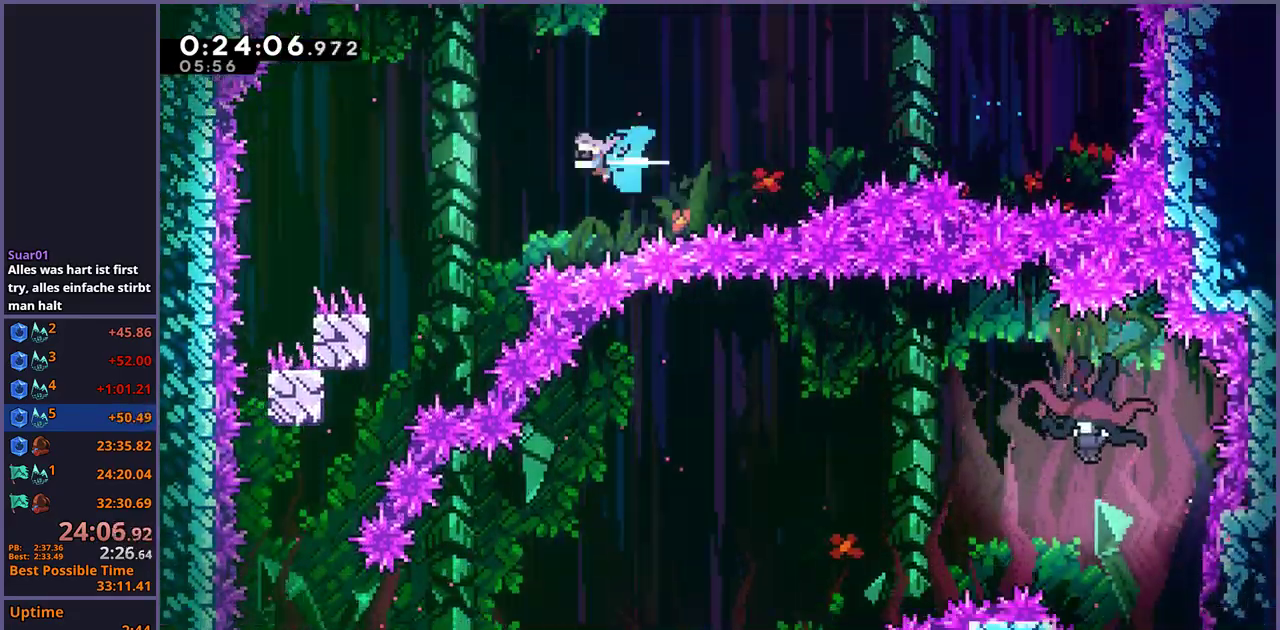
{"buttons": [], "left_stick": "down-left", "right_stick": "center", "events": [[17, "R1", "up"], [483, "left_stick", "down-left"]]}
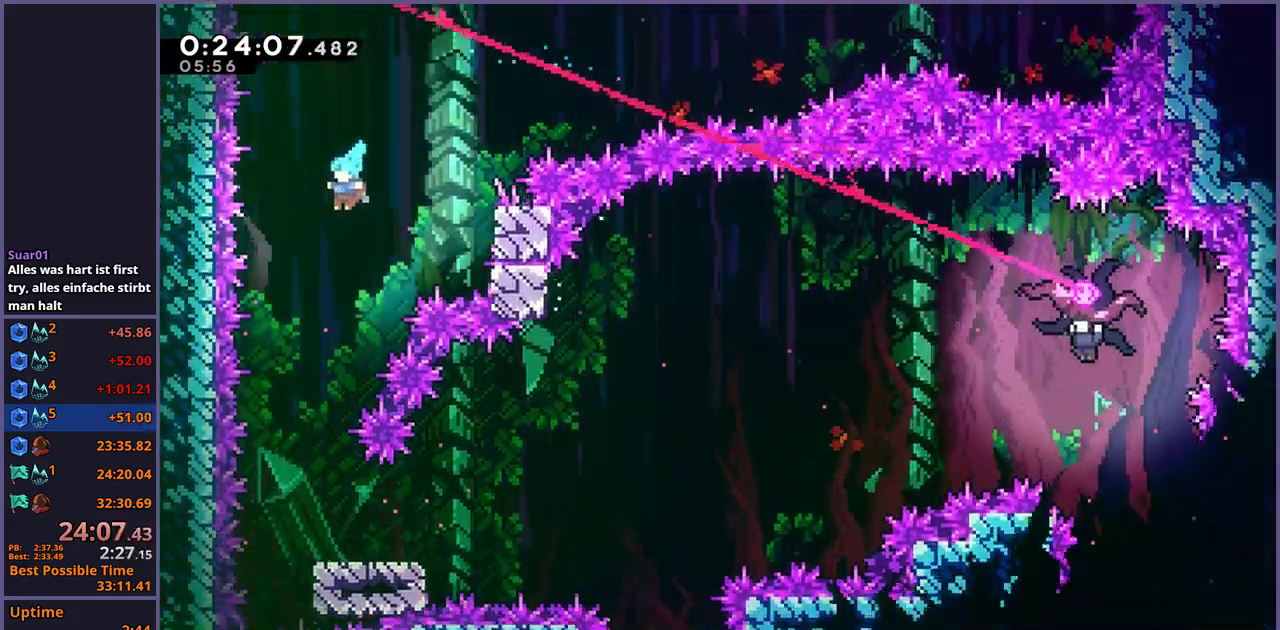
{"buttons": [], "left_stick": "down", "right_stick": "center", "events": [[267, "left_stick", "down"]]}
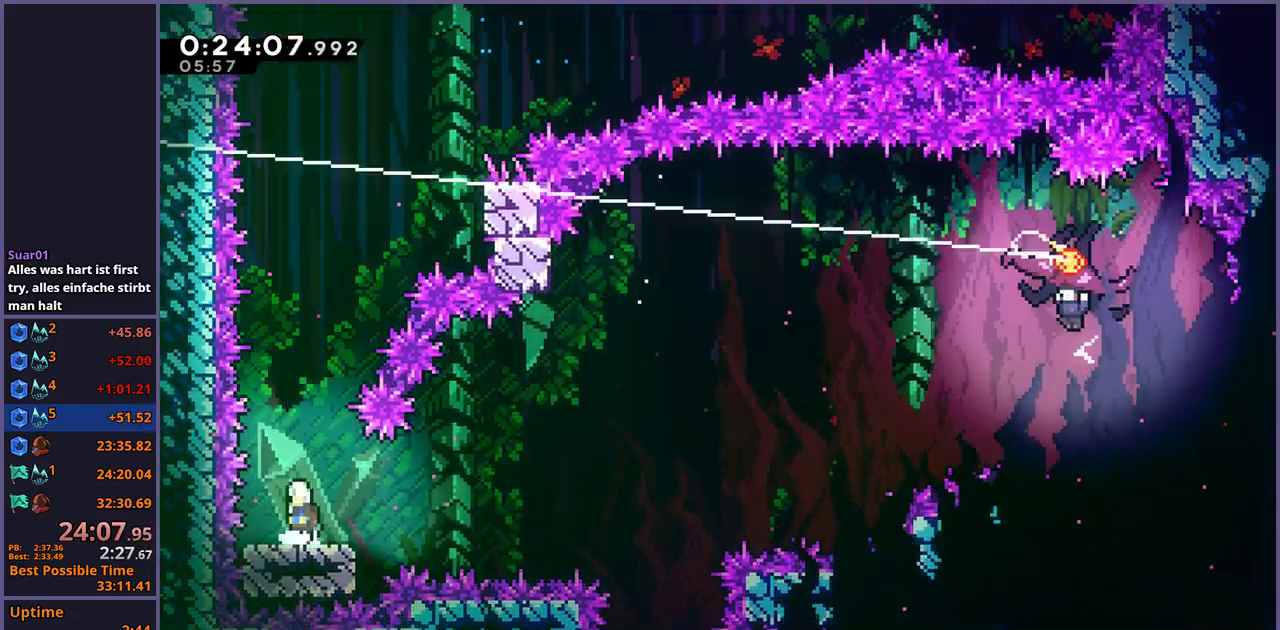
{"buttons": [], "left_stick": "center", "right_stick": "center", "events": [[17, "left_stick", "center"], [133, "left_stick", "right"], [300, "left_stick", "center"]]}
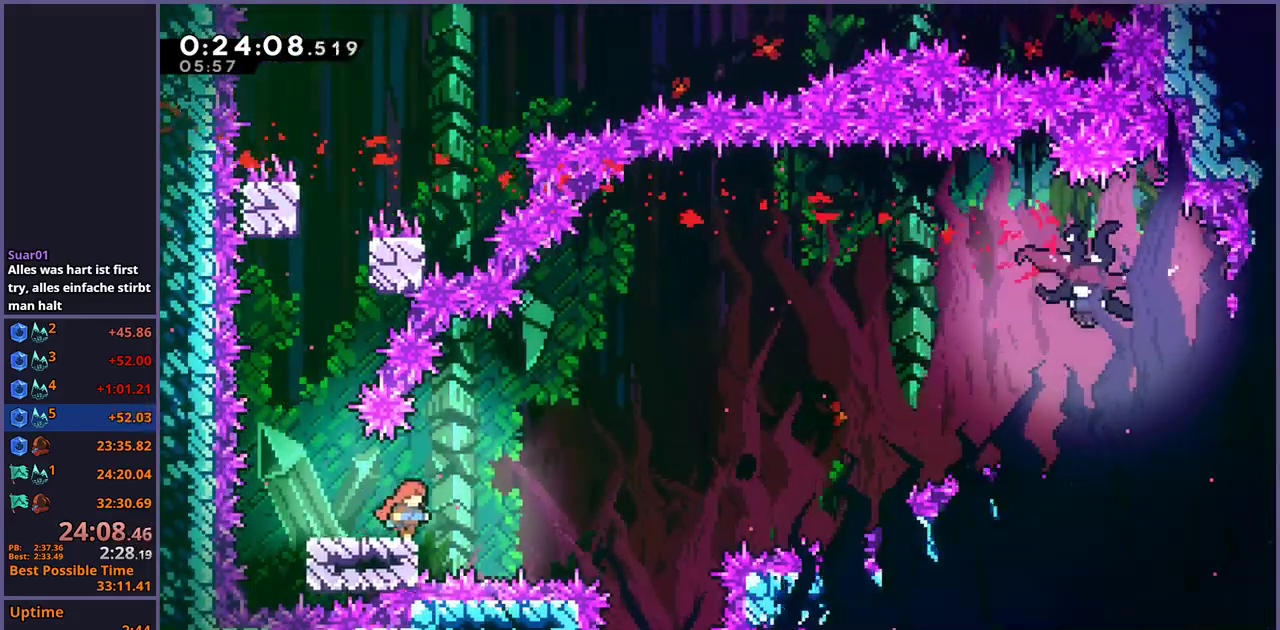
{"buttons": ["CROSS"], "left_stick": "up-right", "right_stick": "center", "events": [[67, "left_stick", "left"], [133, "R1", "down"], [267, "left_stick", "up-right"], [333, "CROSS", "down"], [500, "R1", "up"]]}
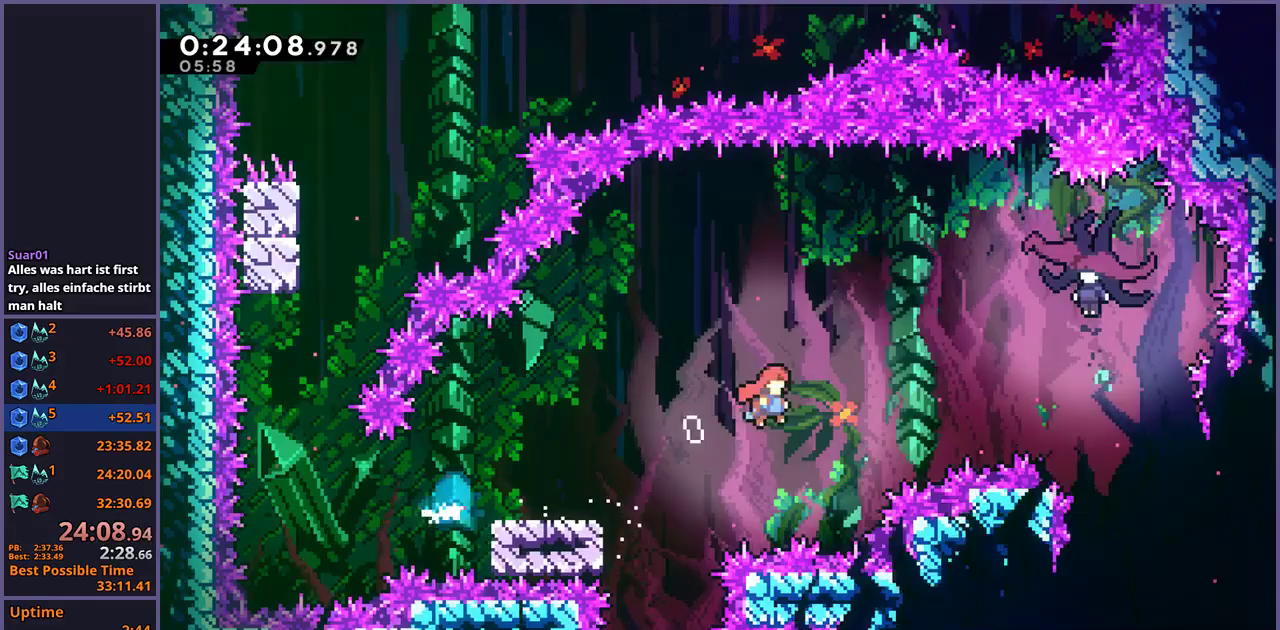
{"buttons": [], "left_stick": "left", "right_stick": "center", "events": [[183, "CROSS", "up"], [183, "R1", "down"], [317, "R1", "up"], [450, "left_stick", "left"]]}
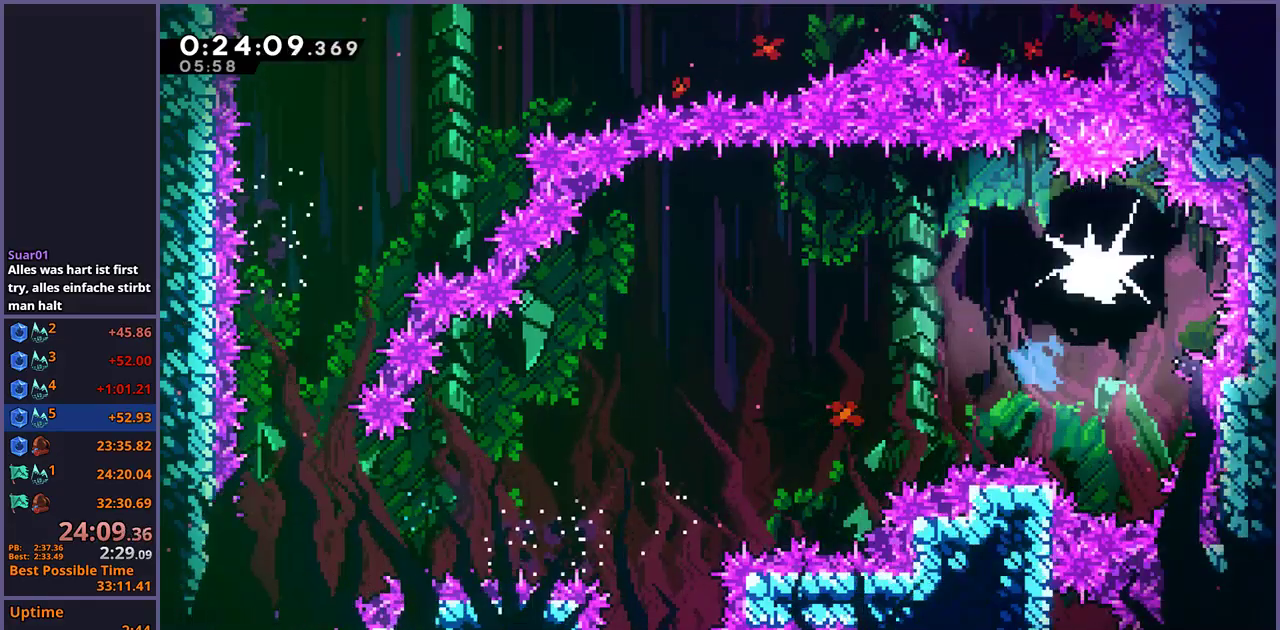
{"buttons": [], "left_stick": "left", "right_stick": "center", "events": []}
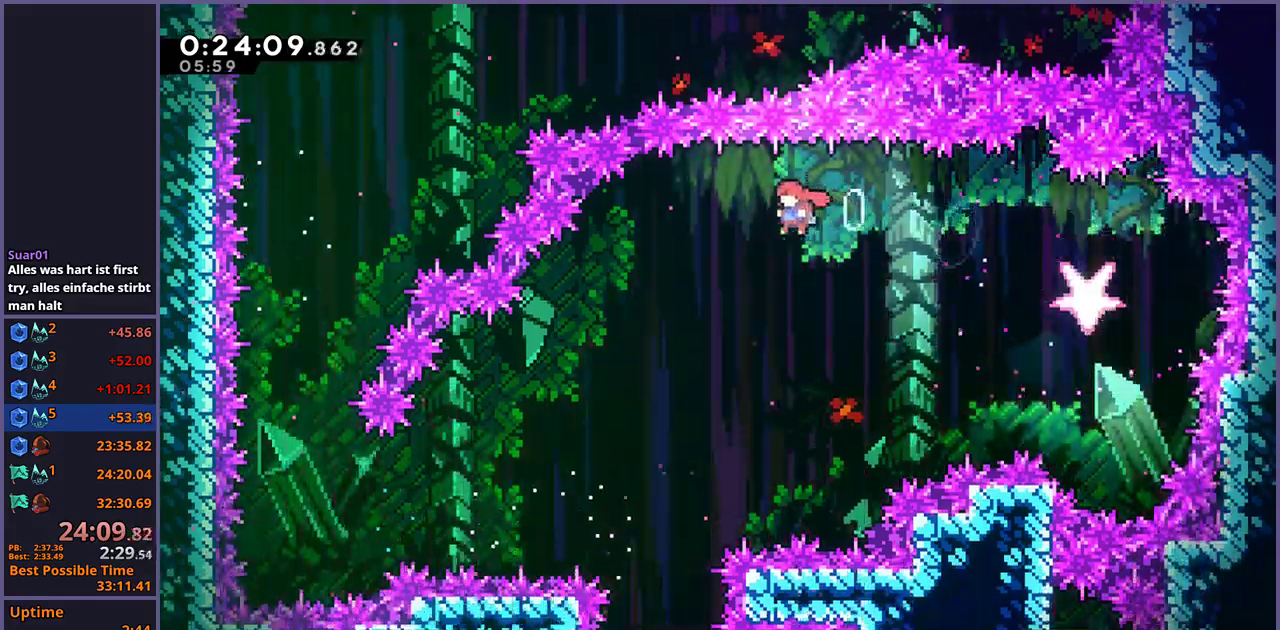
{"buttons": [], "left_stick": "down", "right_stick": "center", "events": [[300, "left_stick", "down-left"], [417, "left_stick", "down"]]}
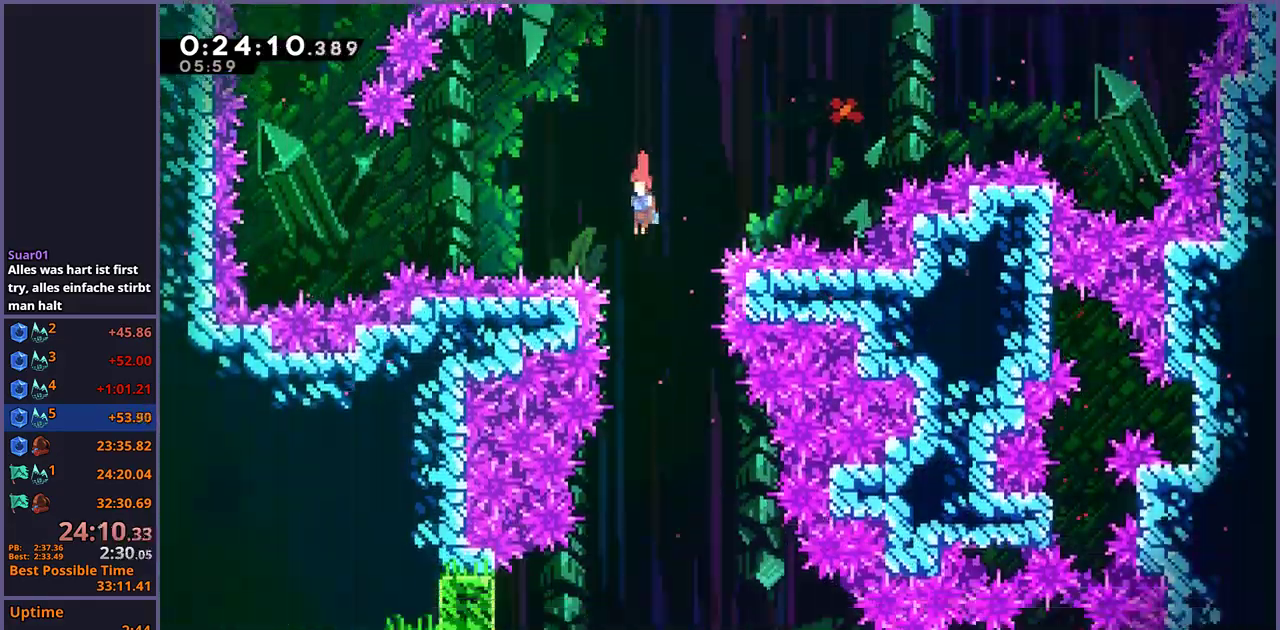
{"buttons": [], "left_stick": "down-left", "right_stick": "center", "events": [[383, "left_stick", "down-left"]]}
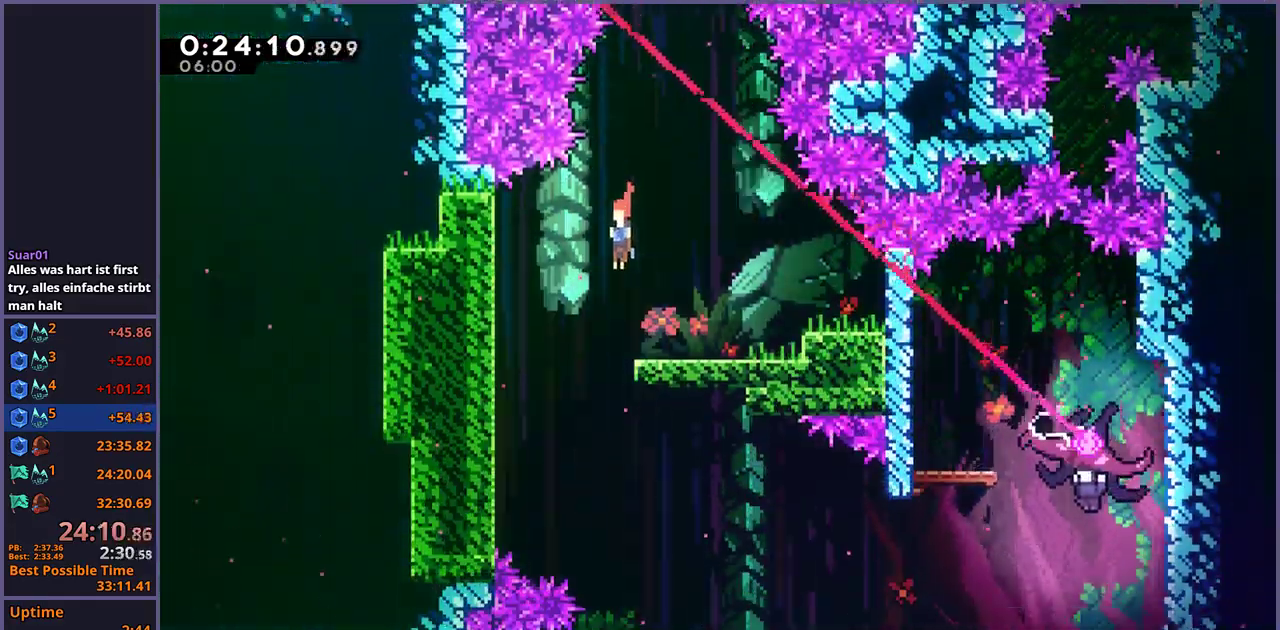
{"buttons": [], "left_stick": "down-left", "right_stick": "center", "events": [[133, "left_stick", "down"], [217, "left_stick", "down-right"], [450, "left_stick", "down-left"]]}
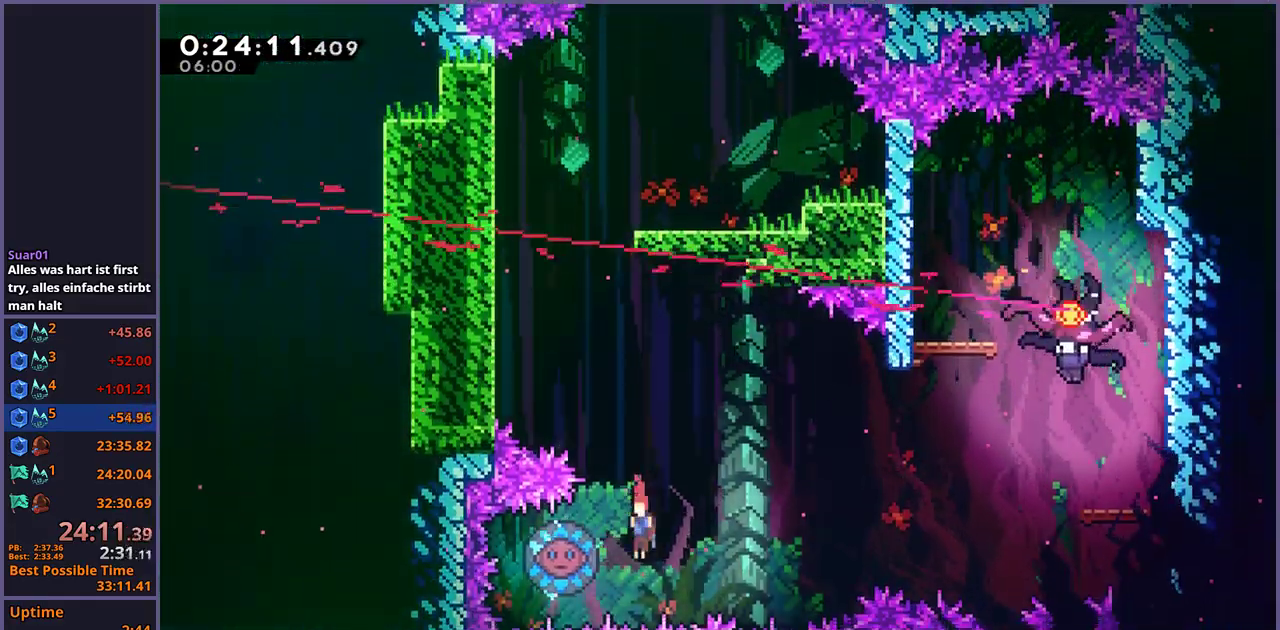
{"buttons": [], "left_stick": "up-right", "right_stick": "center", "events": [[17, "left_stick", "left"], [67, "R1", "down"], [167, "R1", "up"], [233, "left_stick", "right"], [300, "left_stick", "up-right"]]}
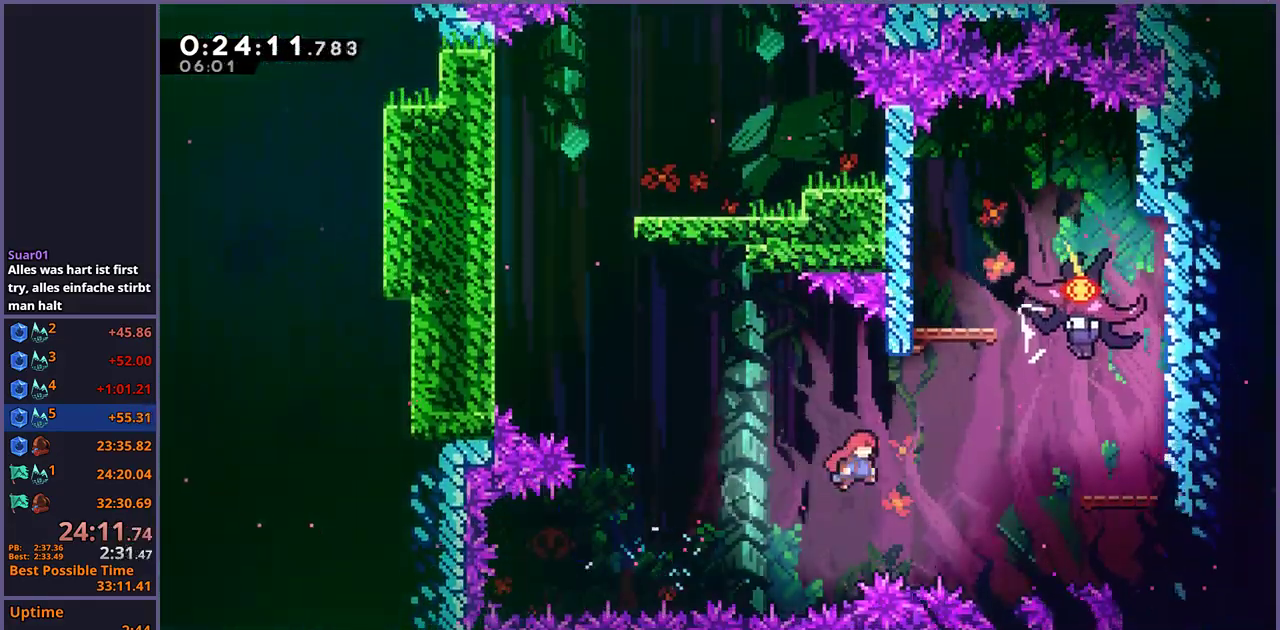
{"buttons": [], "left_stick": "right", "right_stick": "center", "events": [[100, "R1", "down"], [250, "R1", "up"], [367, "left_stick", "right"]]}
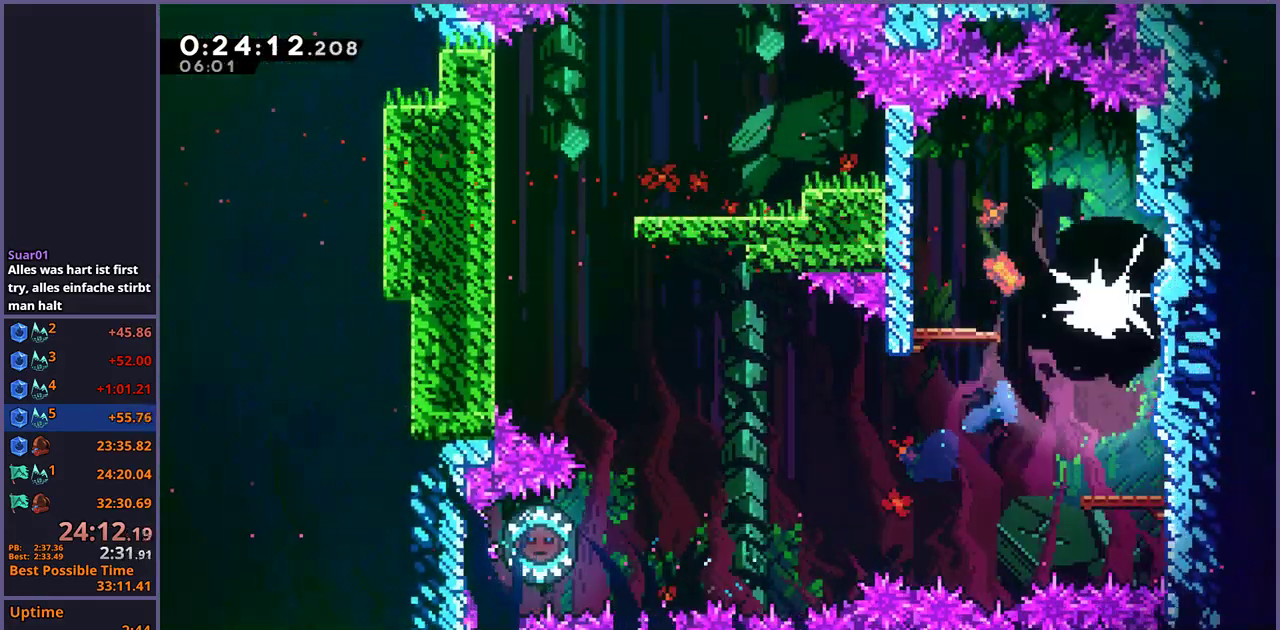
{"buttons": [], "left_stick": "down", "right_stick": "center", "events": [[67, "left_stick", "center"], [383, "left_stick", "down"]]}
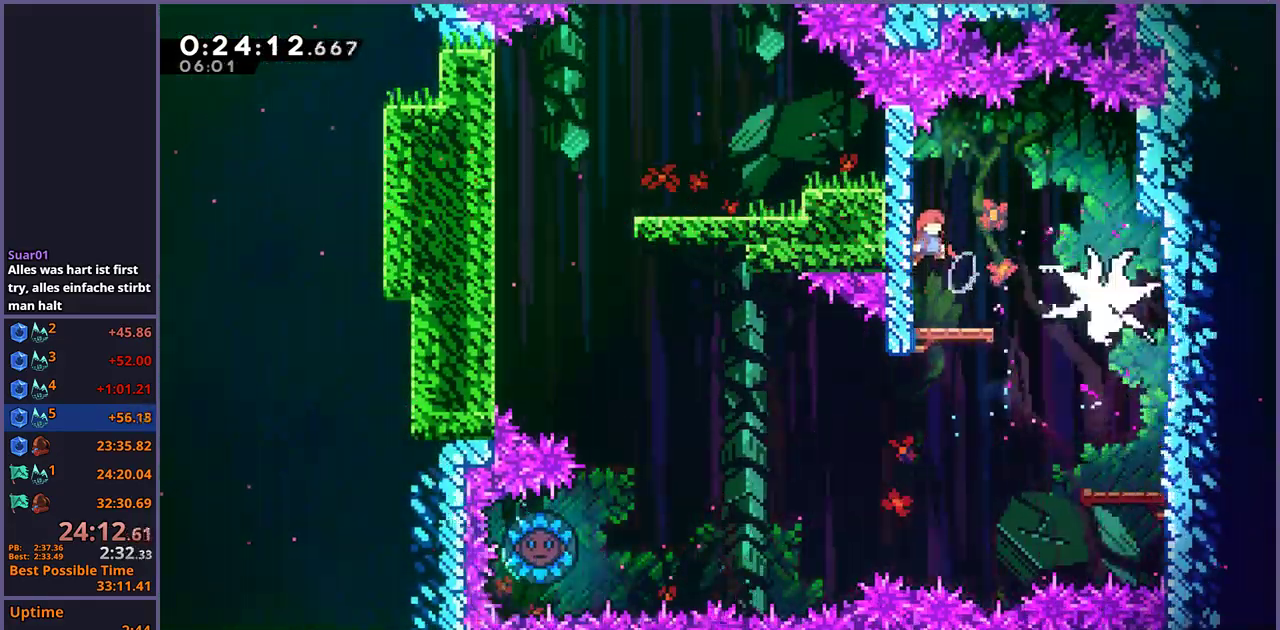
{"buttons": ["CROSS", "R1"], "left_stick": "down-right", "right_stick": "center", "events": [[67, "R1", "down"], [167, "R1", "up"], [283, "left_stick", "down-right"], [350, "R1", "down"], [467, "CROSS", "down"]]}
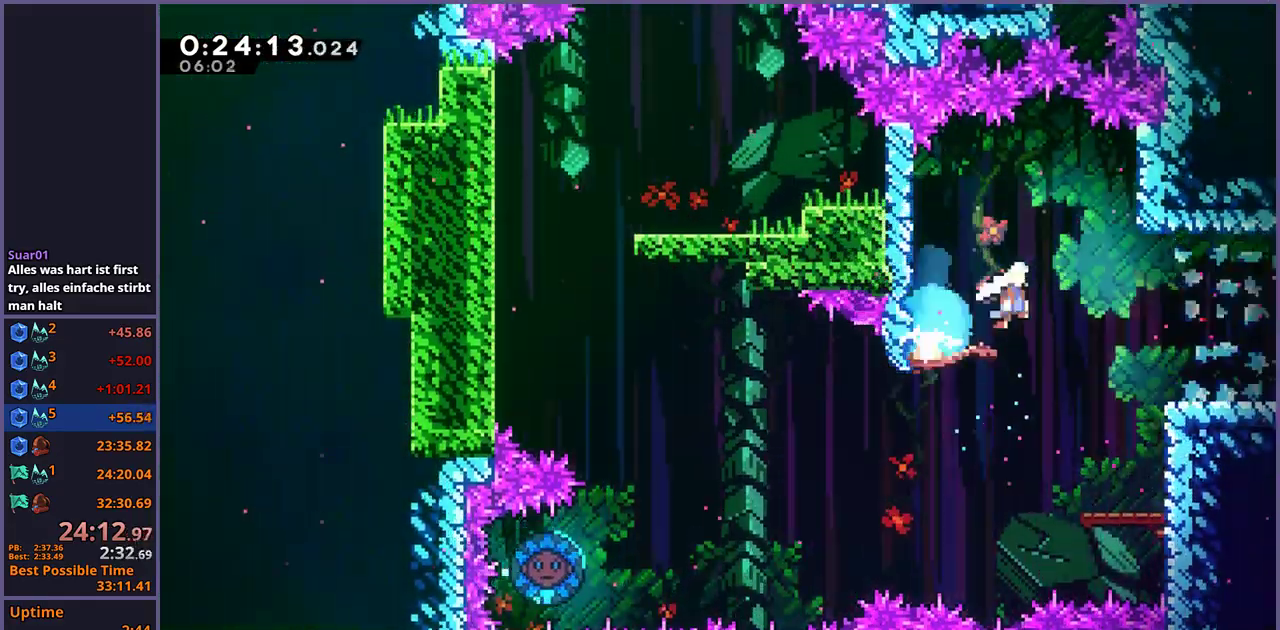
{"buttons": [], "left_stick": "center", "right_stick": "center", "events": [[33, "CROSS", "up"], [33, "R1", "up"], [417, "left_stick", "center"]]}
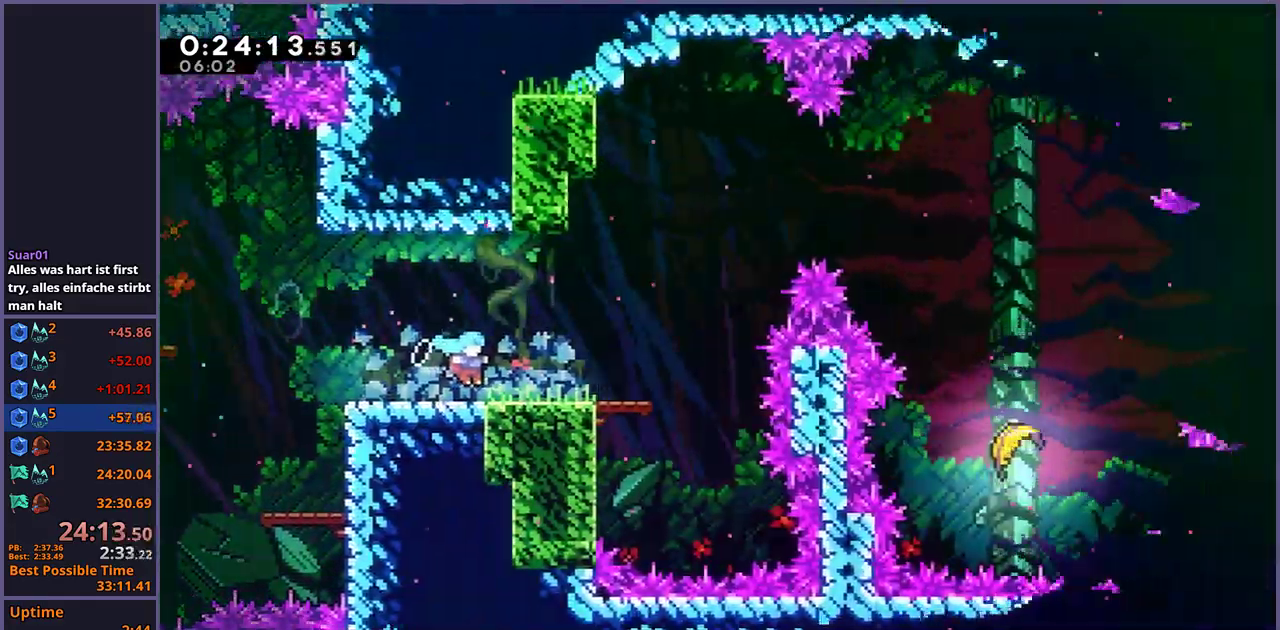
{"buttons": ["CROSS"], "left_stick": "up-right", "right_stick": "center", "events": [[67, "left_stick", "right"], [350, "left_stick", "up-right"], [467, "CROSS", "down"]]}
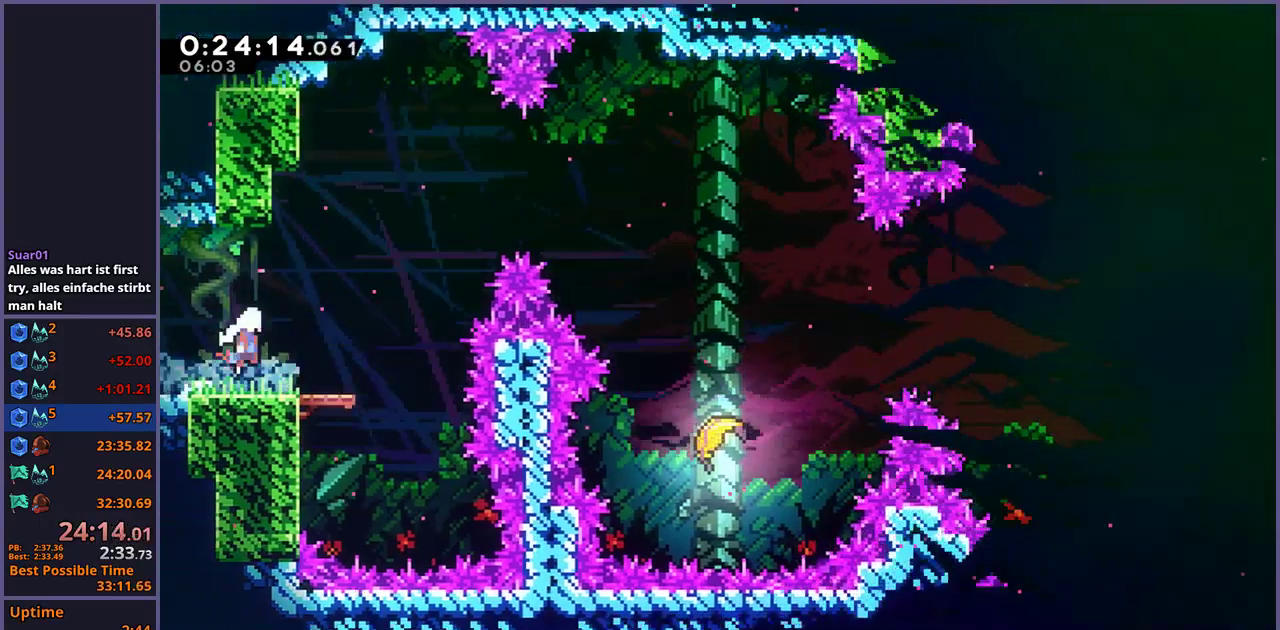
{"buttons": [], "left_stick": "down-right", "right_stick": "center", "events": [[33, "CROSS", "up"], [167, "R1", "down"], [250, "R1", "up"], [367, "left_stick", "right"], [500, "left_stick", "down-right"]]}
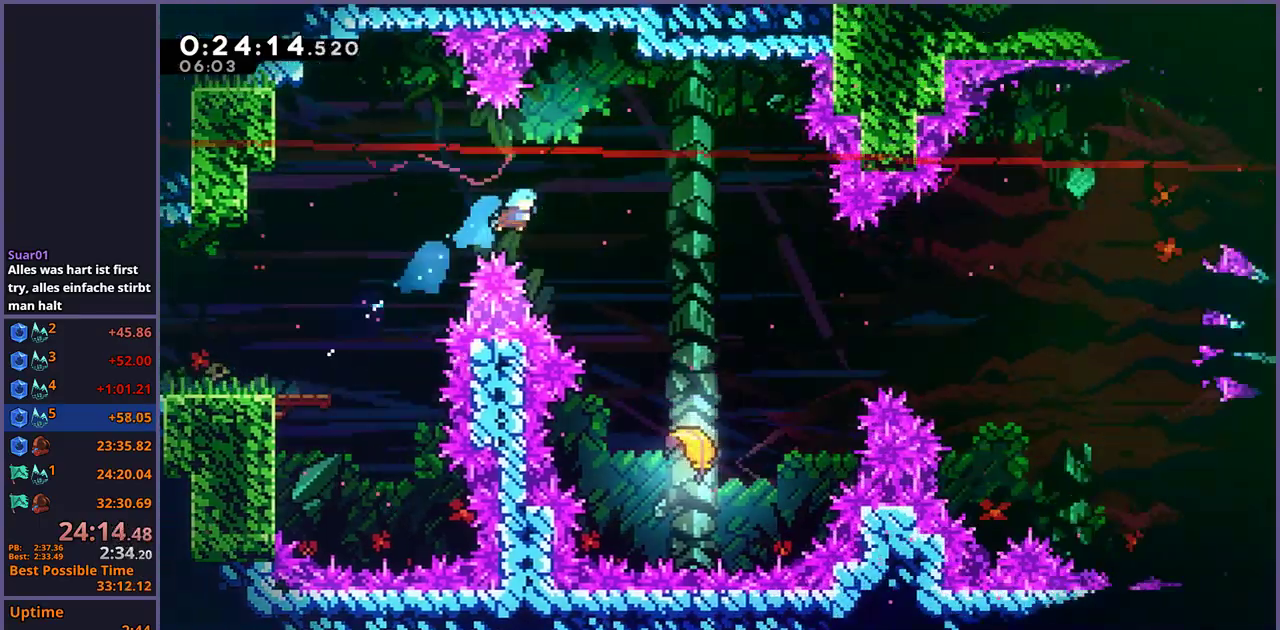
{"buttons": [], "left_stick": "right", "right_stick": "center", "events": [[467, "left_stick", "right"]]}
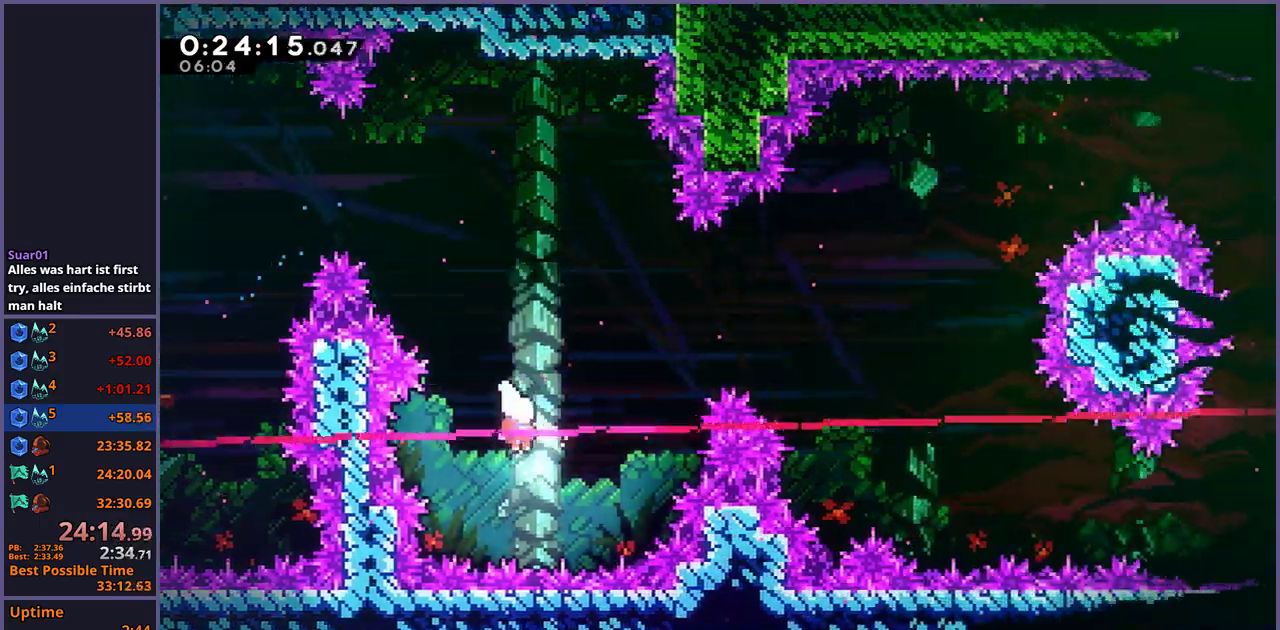
{"buttons": [], "left_stick": "up-right", "right_stick": "center", "events": [[17, "left_stick", "up-right"]]}
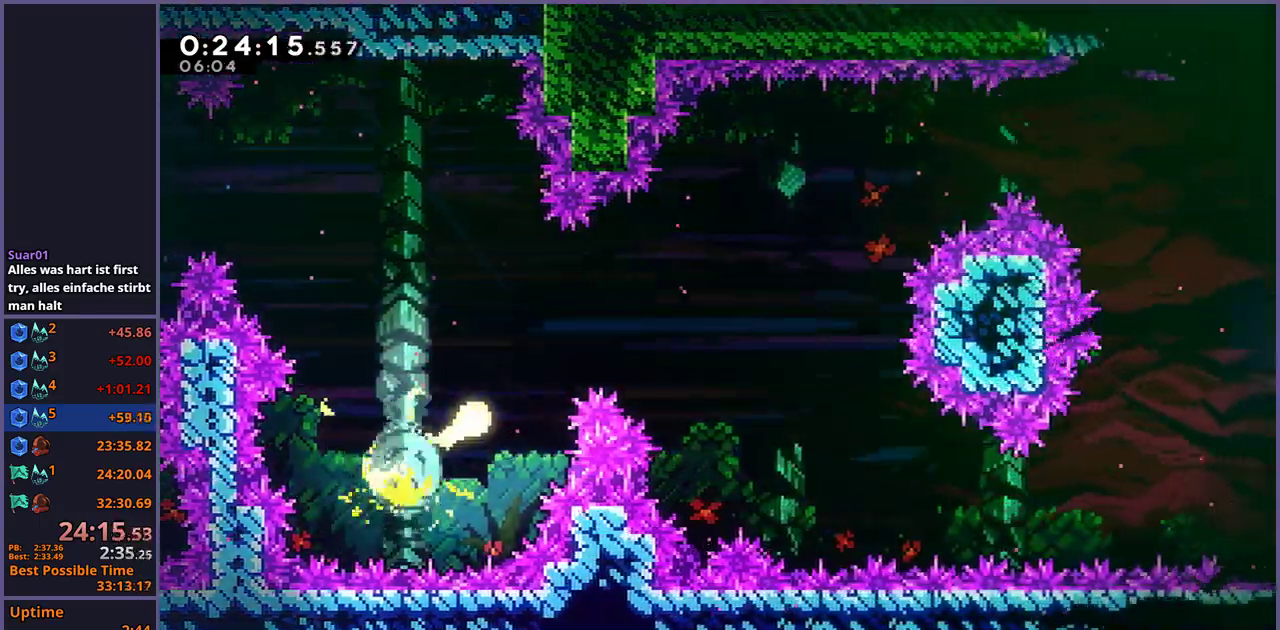
{"buttons": [], "left_stick": "up-right", "right_stick": "center", "events": []}
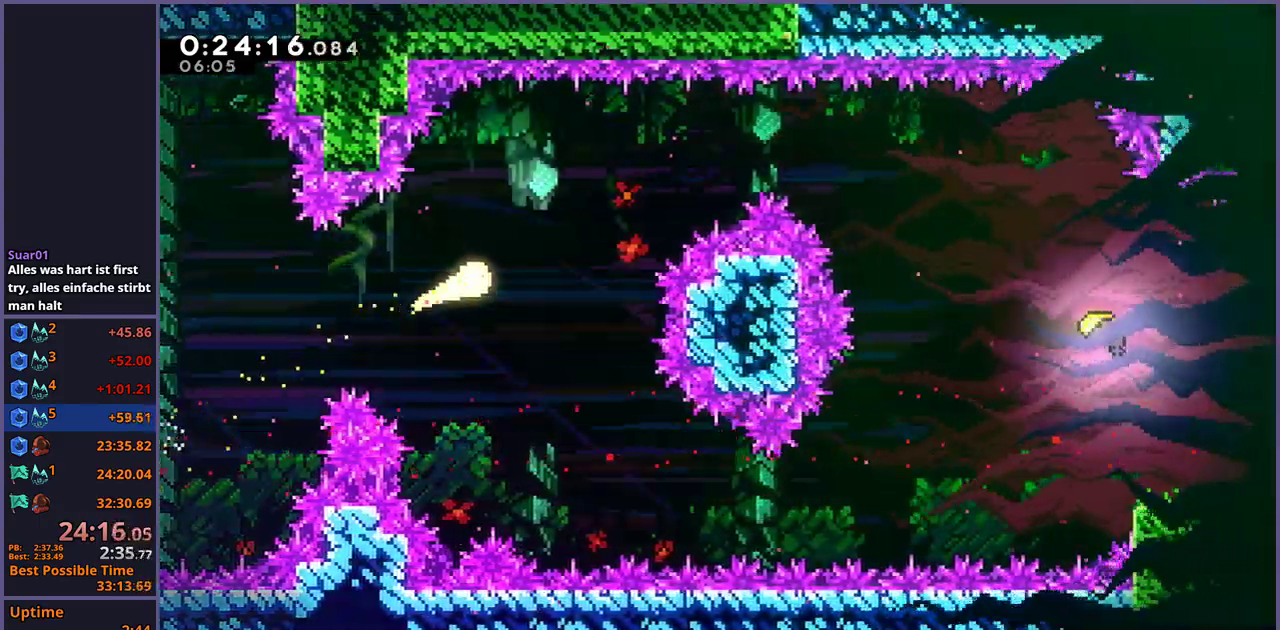
{"buttons": [], "left_stick": "right", "right_stick": "center", "events": [[483, "left_stick", "right"]]}